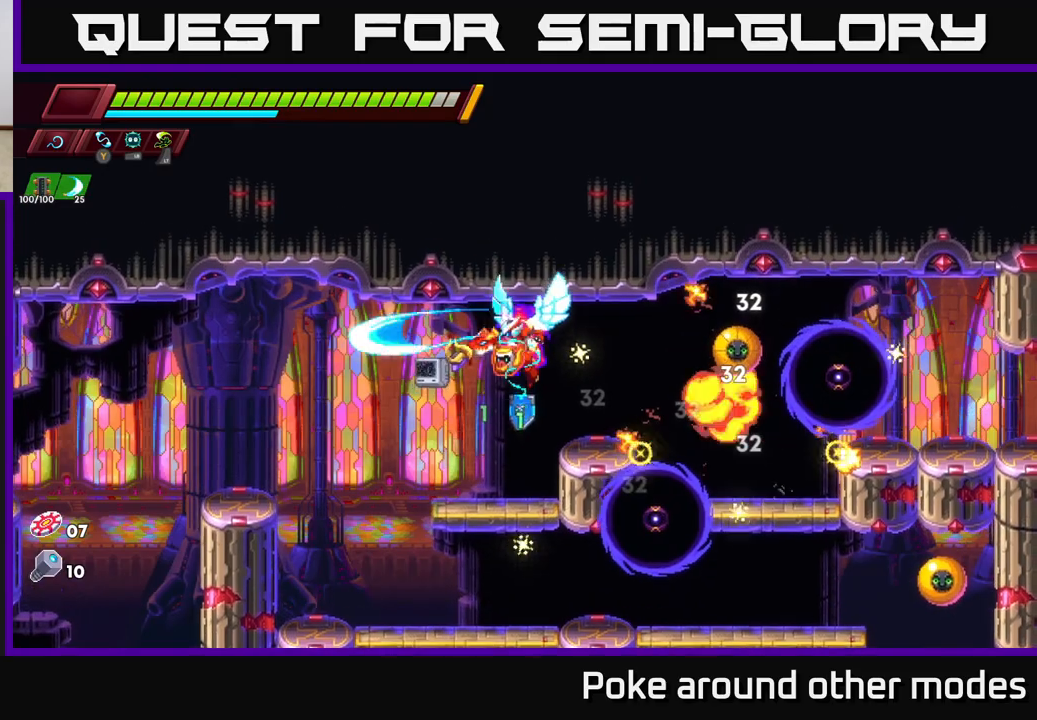
Gameplay with a controller (Xbox layout); each line is a JSON object with the inputs held at the frame after it. "events" lists button and stick changes between this image and that frame as [ms after this image, input, new state], when the widget could be followed in between.
{"buttons": ["A", "X"], "left_stick": "right", "right_stick": "center", "events": [[67, "X", "up"], [233, "left_stick", "right"], [350, "A", "down"], [417, "X", "down"]]}
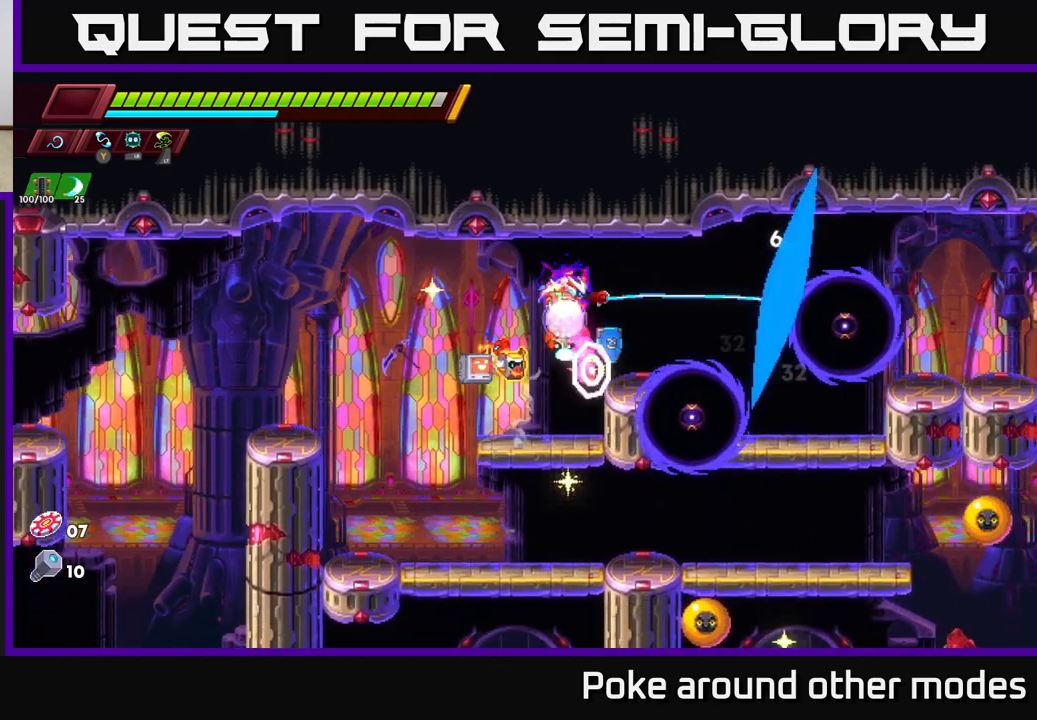
{"buttons": [], "left_stick": "center", "right_stick": "center", "events": [[17, "left_stick", "left"], [100, "X", "up"], [200, "left_stick", "right"], [250, "A", "up"], [350, "X", "down"], [350, "left_stick", "center"], [500, "X", "up"]]}
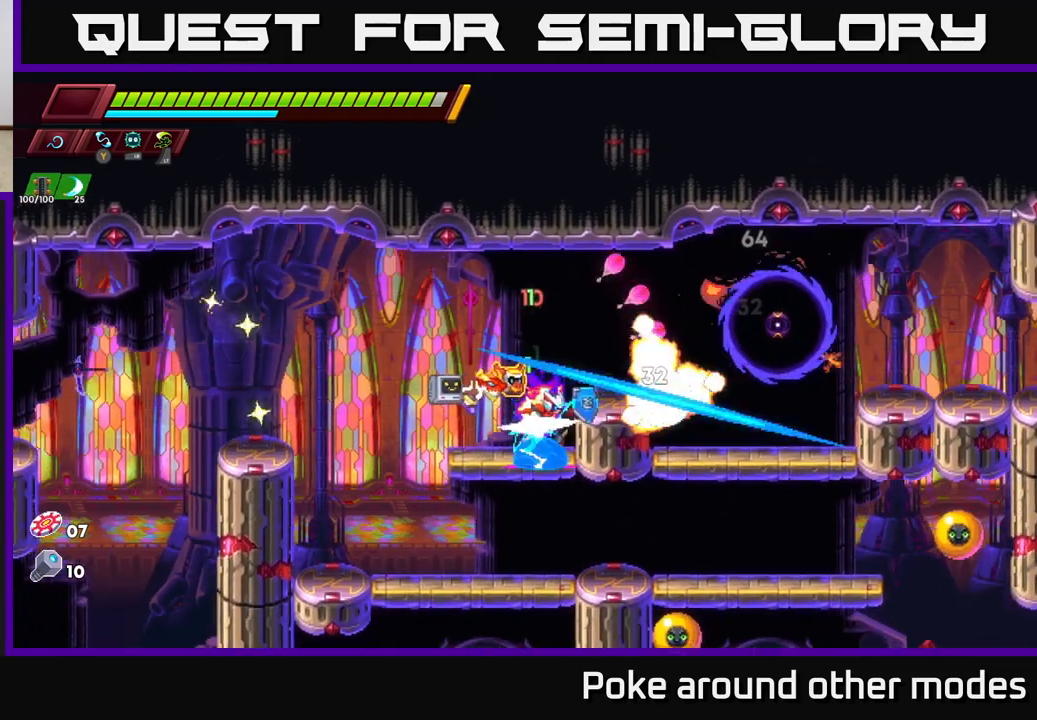
{"buttons": [], "left_stick": "right", "right_stick": "center", "events": [[150, "A", "down"], [167, "left_stick", "right"], [200, "X", "down"], [333, "A", "up"], [333, "X", "up"], [350, "A", "down"], [367, "A", "up"]]}
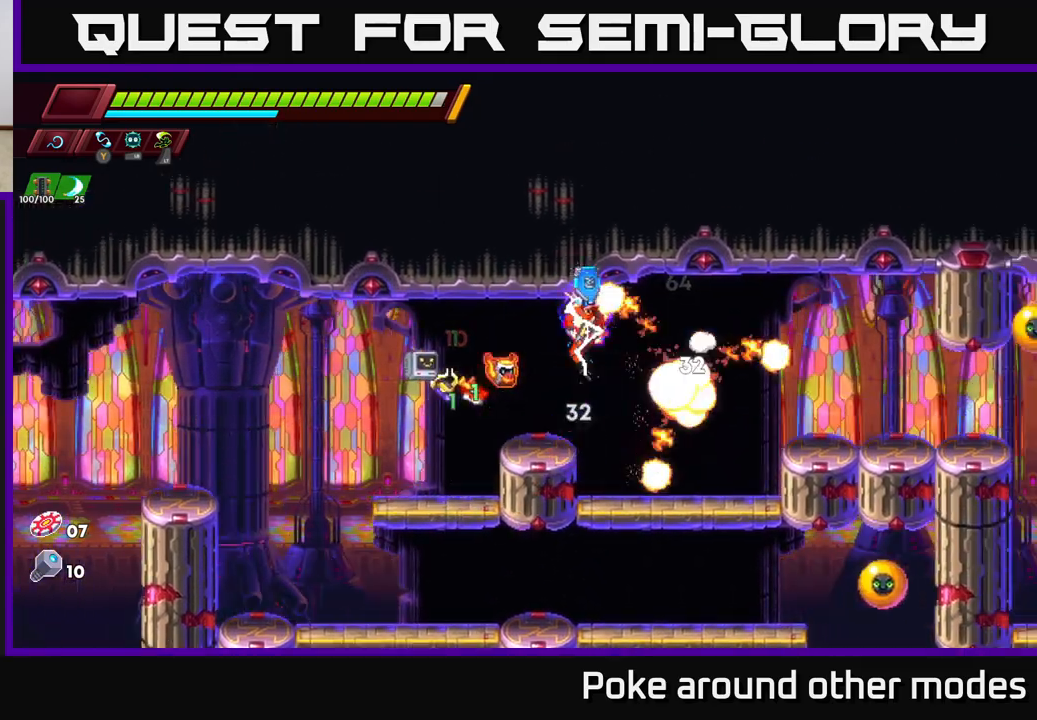
{"buttons": [], "left_stick": "down", "right_stick": "center", "events": [[250, "left_stick", "down"], [400, "A", "down"], [500, "A", "up"]]}
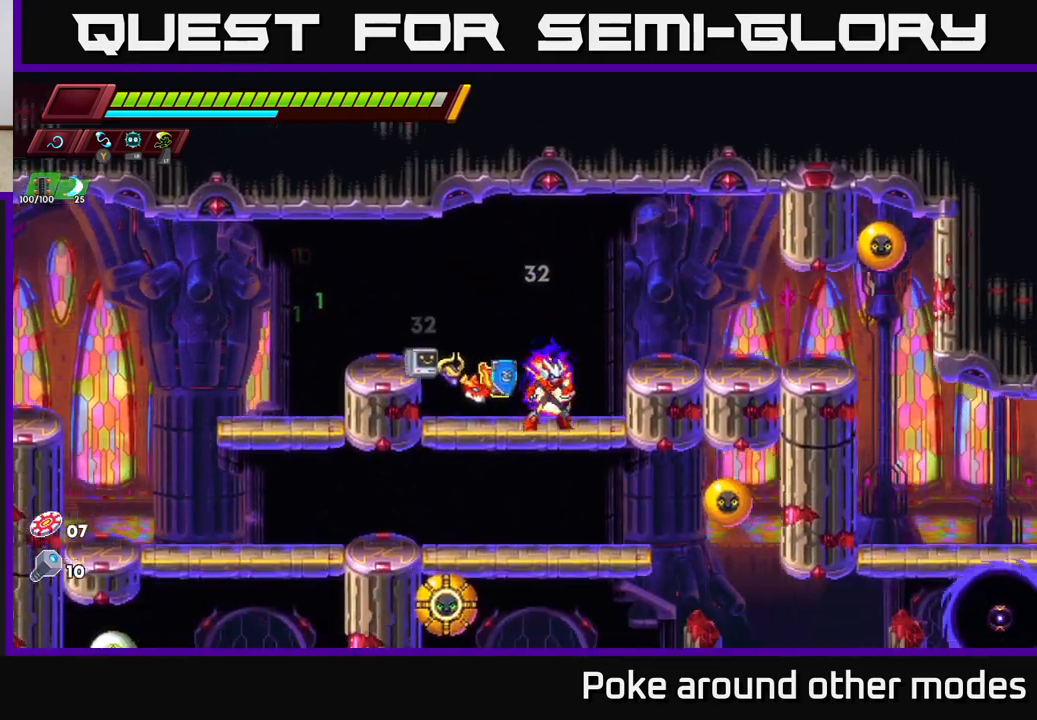
{"buttons": [], "left_stick": "center", "right_stick": "center", "events": [[67, "left_stick", "right"], [150, "X", "down"], [200, "left_stick", "center"], [283, "X", "up"]]}
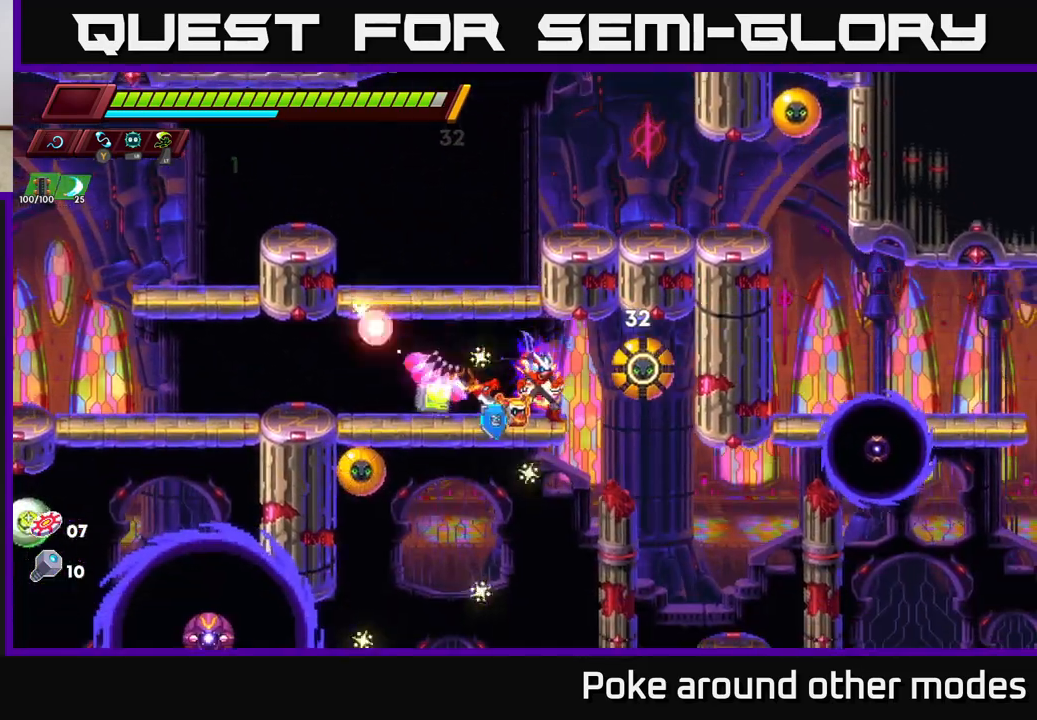
{"buttons": ["X"], "left_stick": "left", "right_stick": "center", "events": [[33, "left_stick", "left"], [67, "X", "down"], [183, "X", "up"], [217, "left_stick", "right"], [400, "left_stick", "left"], [450, "X", "down"]]}
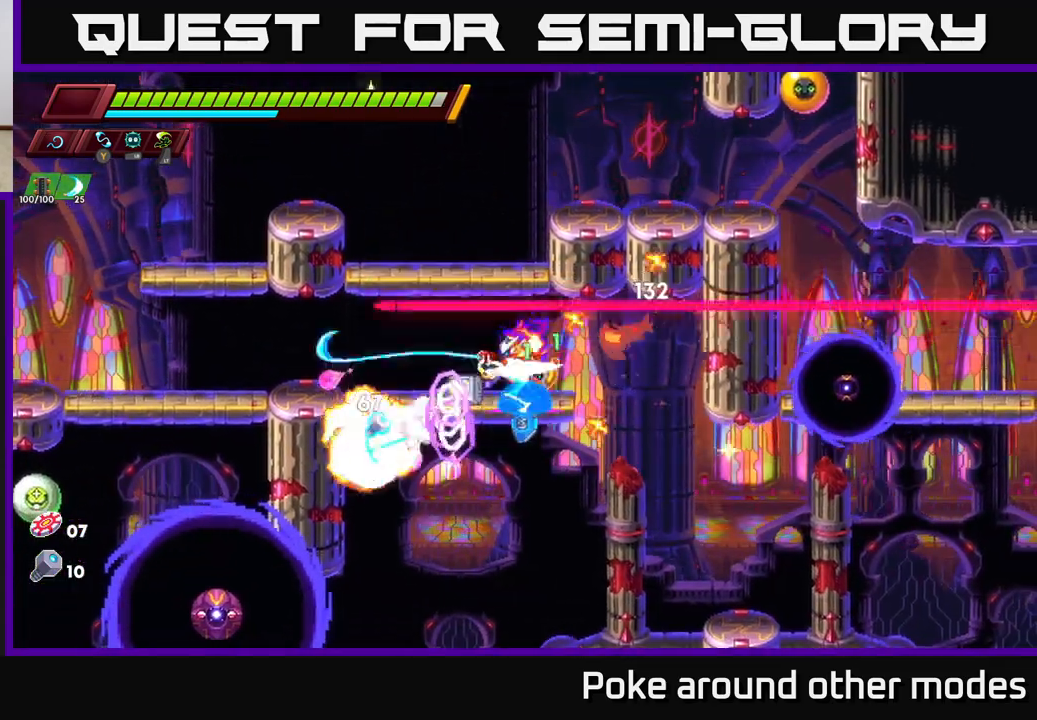
{"buttons": [], "left_stick": "down-left", "right_stick": "center", "events": [[50, "X", "up"], [133, "left_stick", "right"], [500, "left_stick", "down-left"]]}
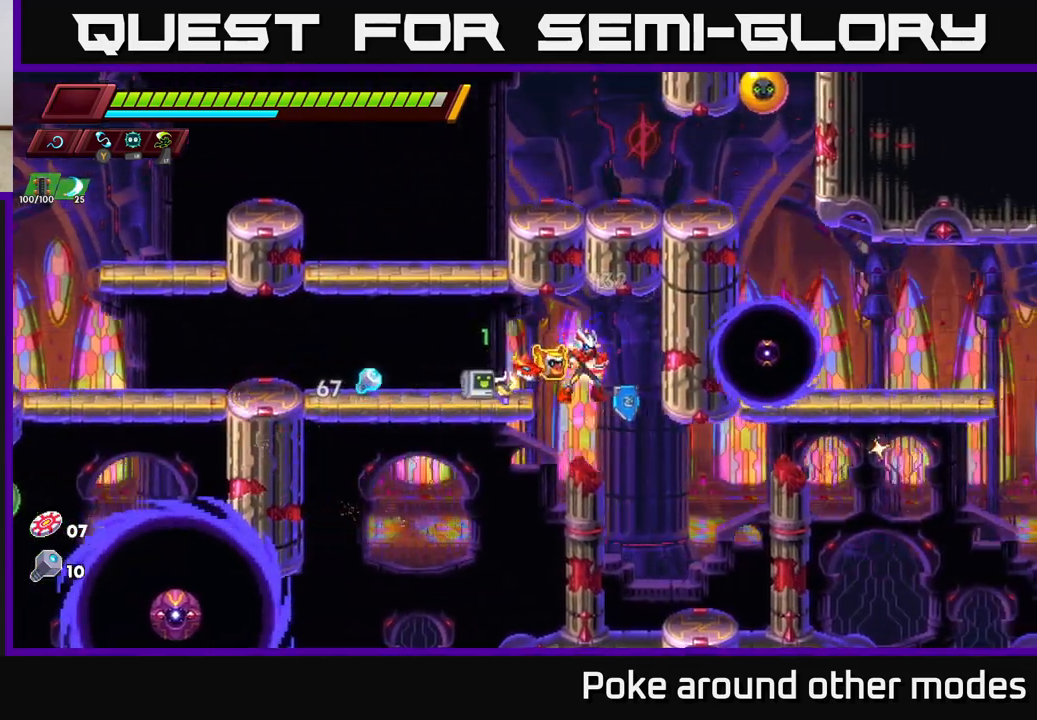
{"buttons": ["A"], "left_stick": "left", "right_stick": "center", "events": [[17, "left_stick", "left"], [317, "A", "down"]]}
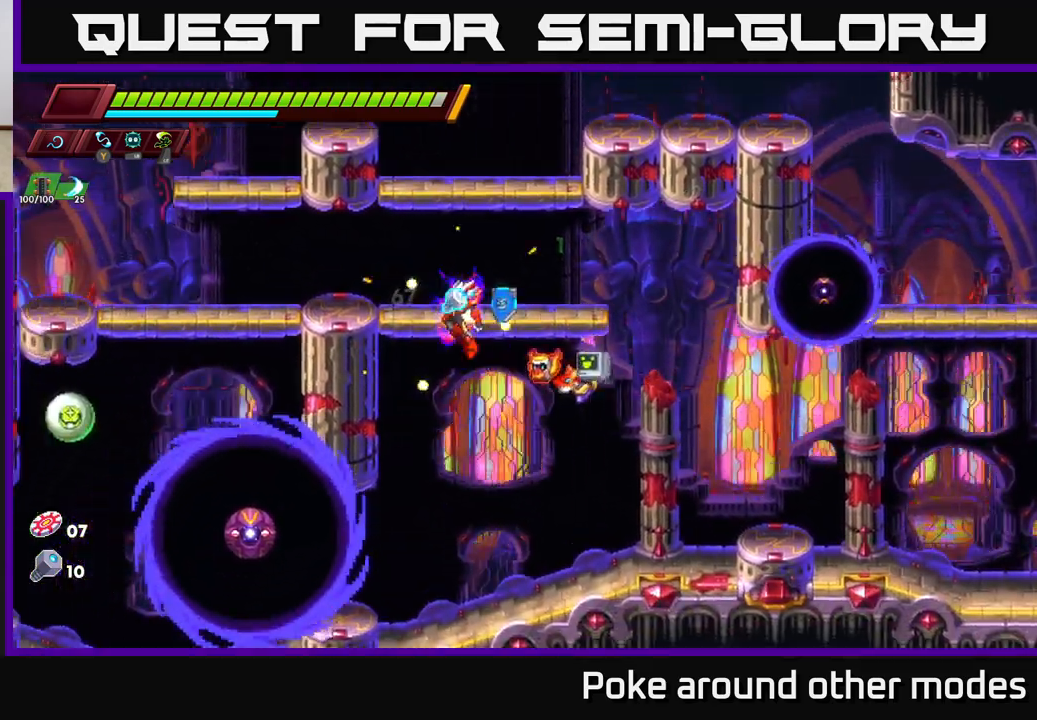
{"buttons": ["A"], "left_stick": "down", "right_stick": "center", "events": [[67, "left_stick", "center"], [100, "A", "up"], [133, "left_stick", "right"], [417, "left_stick", "down"], [450, "A", "down"]]}
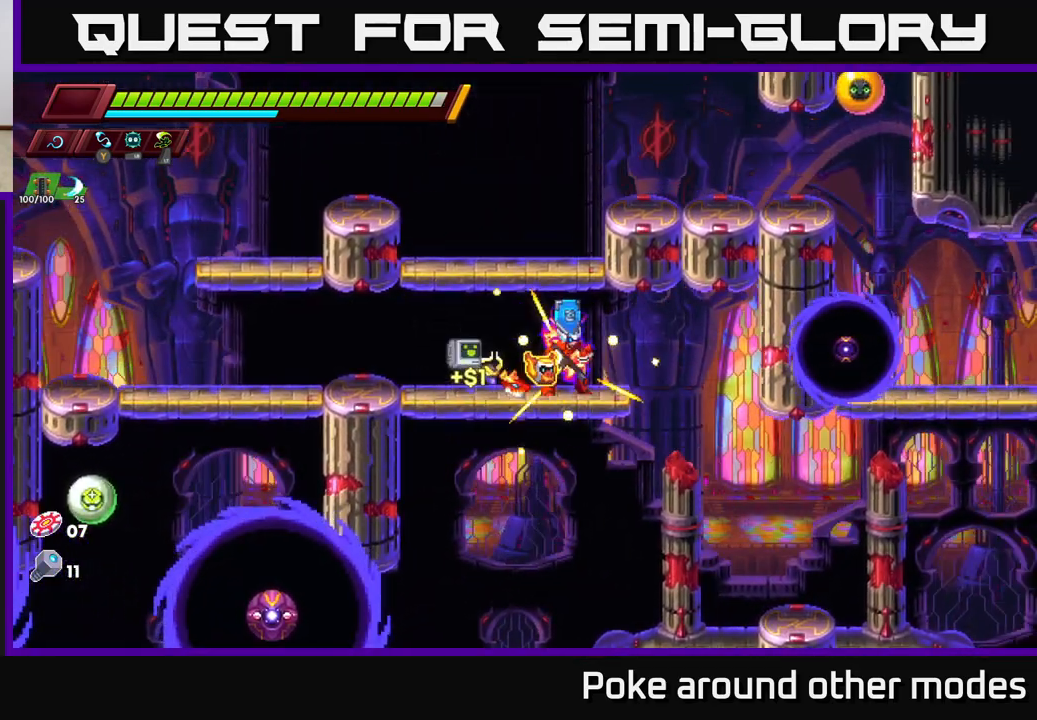
{"buttons": [], "left_stick": "center", "right_stick": "center", "events": [[50, "A", "up"], [117, "left_stick", "left"], [317, "X", "down"], [367, "left_stick", "center"], [467, "X", "up"]]}
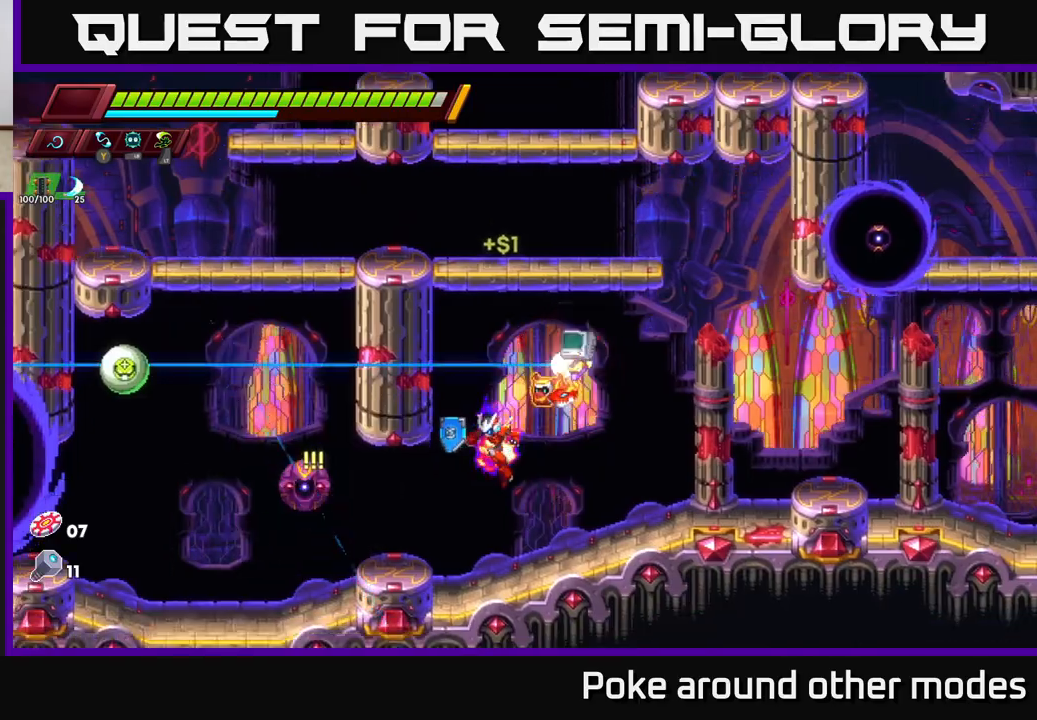
{"buttons": [], "left_stick": "up-left", "right_stick": "center", "events": [[50, "left_stick", "left"], [250, "left_stick", "up-left"], [267, "A", "down"], [317, "X", "down"], [350, "A", "up"], [383, "X", "up"]]}
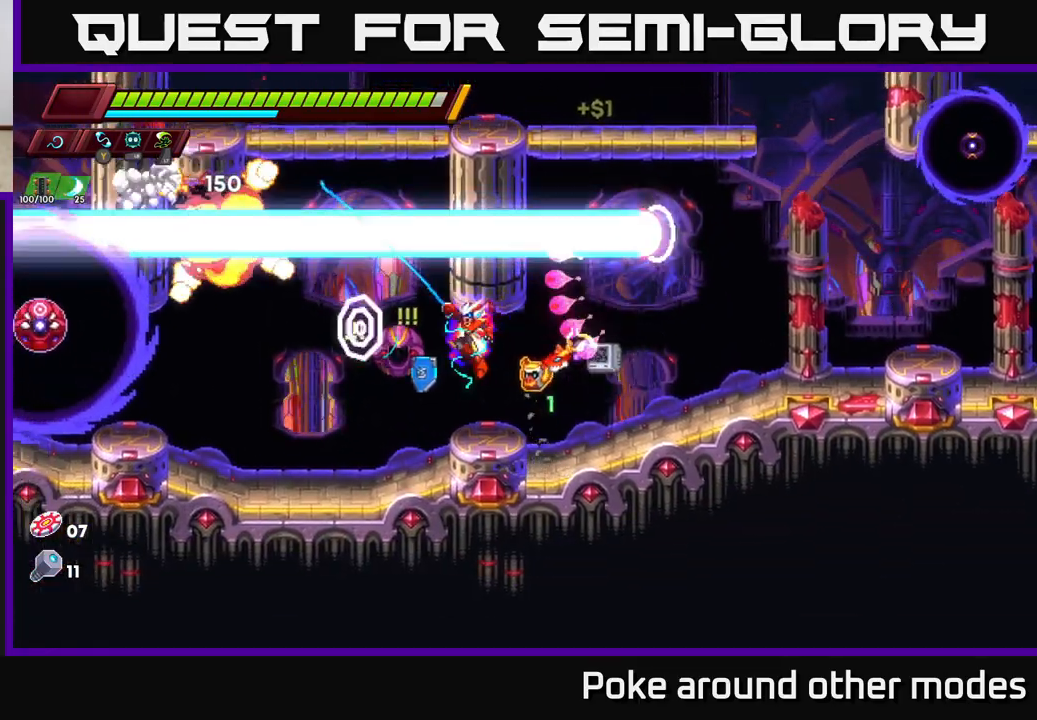
{"buttons": ["A", "R2"], "left_stick": "right", "right_stick": "center", "events": [[67, "left_stick", "center"], [283, "left_stick", "left"], [433, "left_stick", "right"], [450, "R2", "down"], [483, "A", "down"]]}
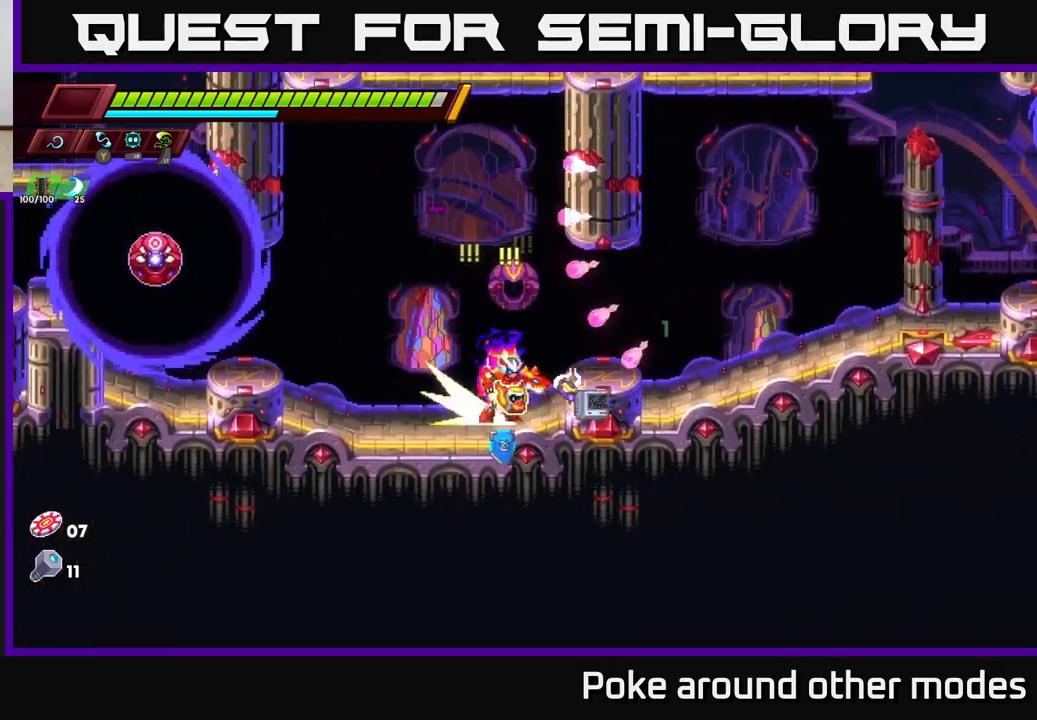
{"buttons": ["A"], "left_stick": "right", "right_stick": "center", "events": [[117, "A", "up"], [200, "R2", "up"], [483, "A", "down"]]}
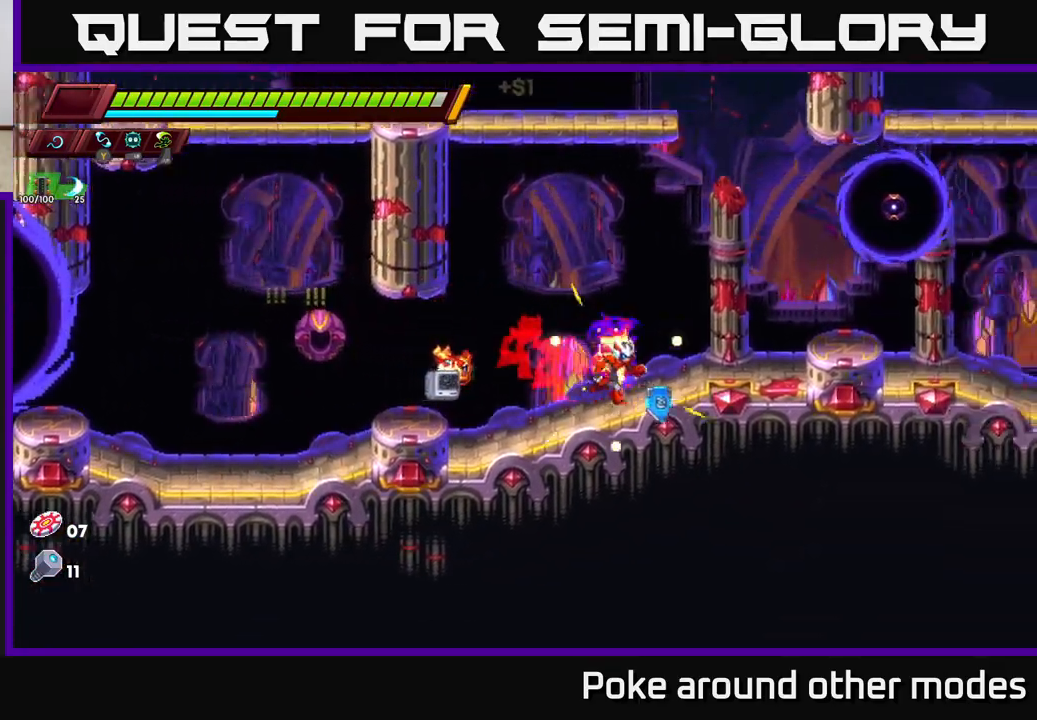
{"buttons": [], "left_stick": "right", "right_stick": "center", "events": [[67, "X", "down"], [200, "left_stick", "center"], [250, "X", "up"], [333, "A", "up"], [350, "left_stick", "right"]]}
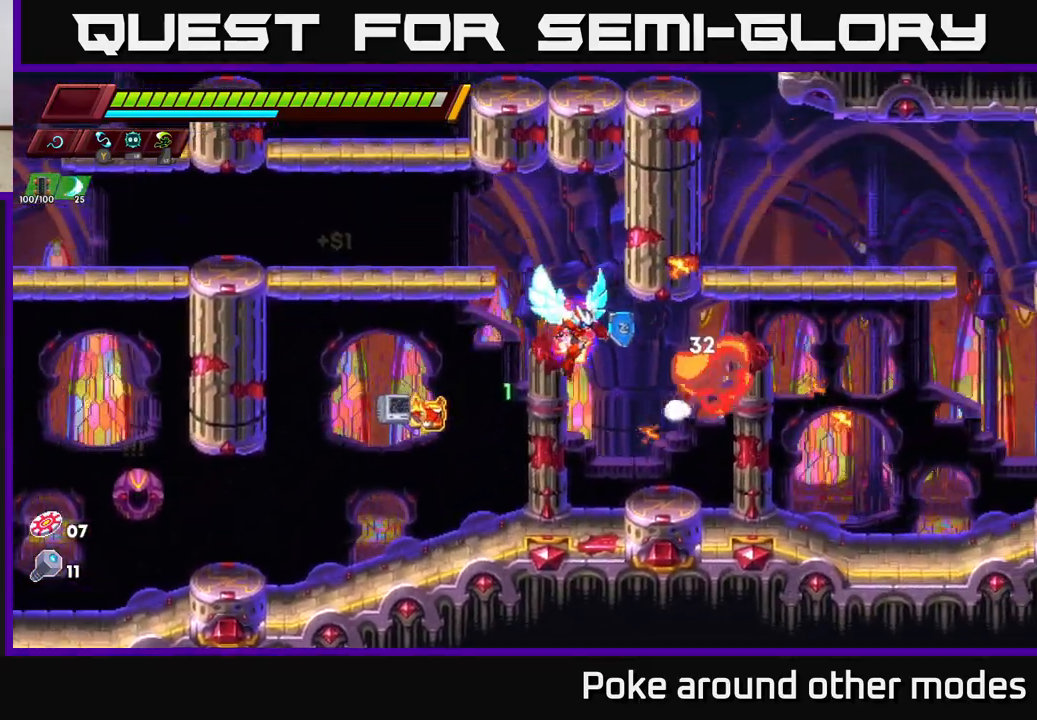
{"buttons": ["R2"], "left_stick": "right", "right_stick": "center", "events": [[117, "left_stick", "center"], [283, "left_stick", "right"], [333, "A", "down"], [333, "R2", "down"], [500, "A", "up"]]}
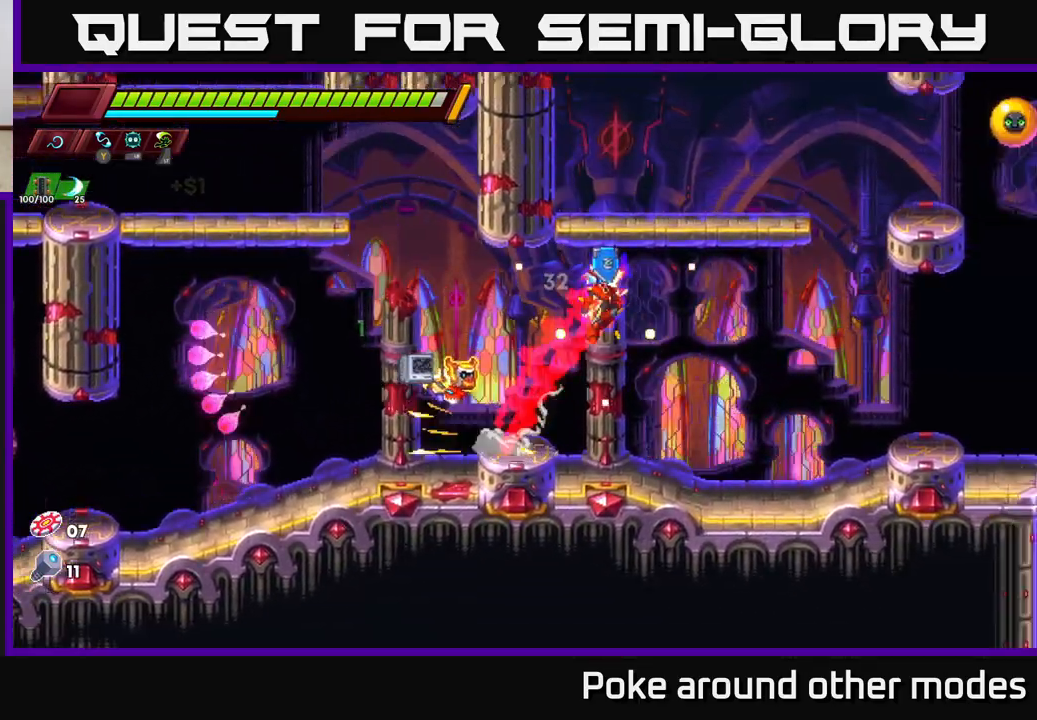
{"buttons": [], "left_stick": "center", "right_stick": "center", "events": [[33, "A", "down"], [200, "left_stick", "center"], [250, "R2", "up"], [283, "A", "up"], [317, "X", "down"], [417, "X", "up"]]}
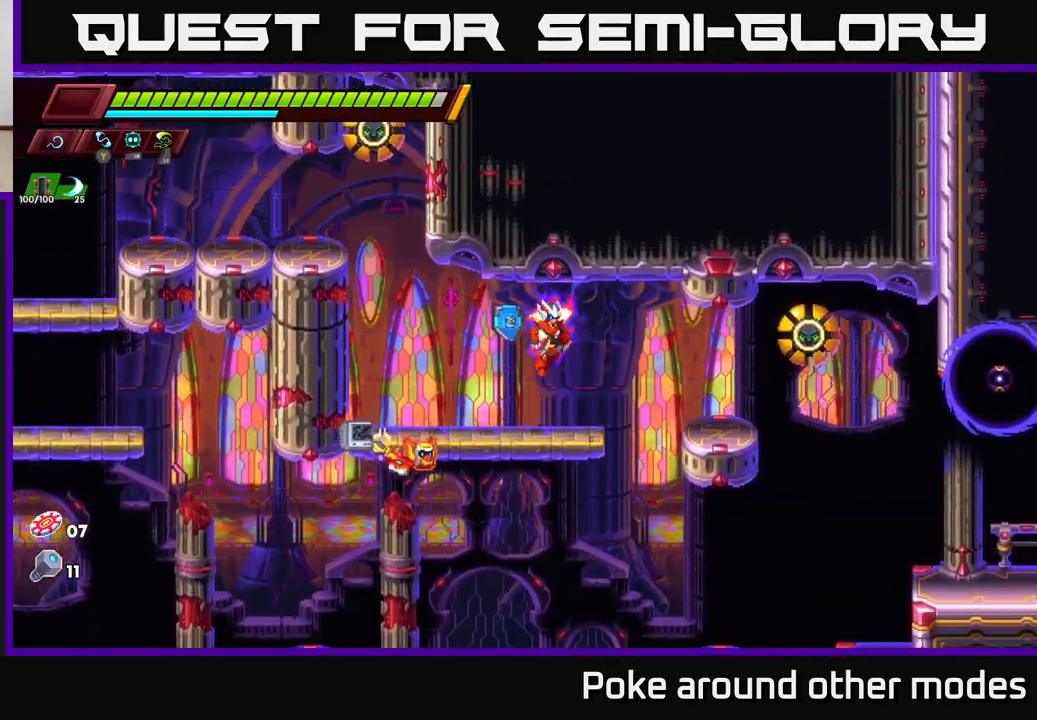
{"buttons": [], "left_stick": "left", "right_stick": "center", "events": [[167, "A", "down"], [167, "left_stick", "right"], [217, "X", "down"], [283, "A", "up"], [317, "X", "up"], [350, "left_stick", "left"]]}
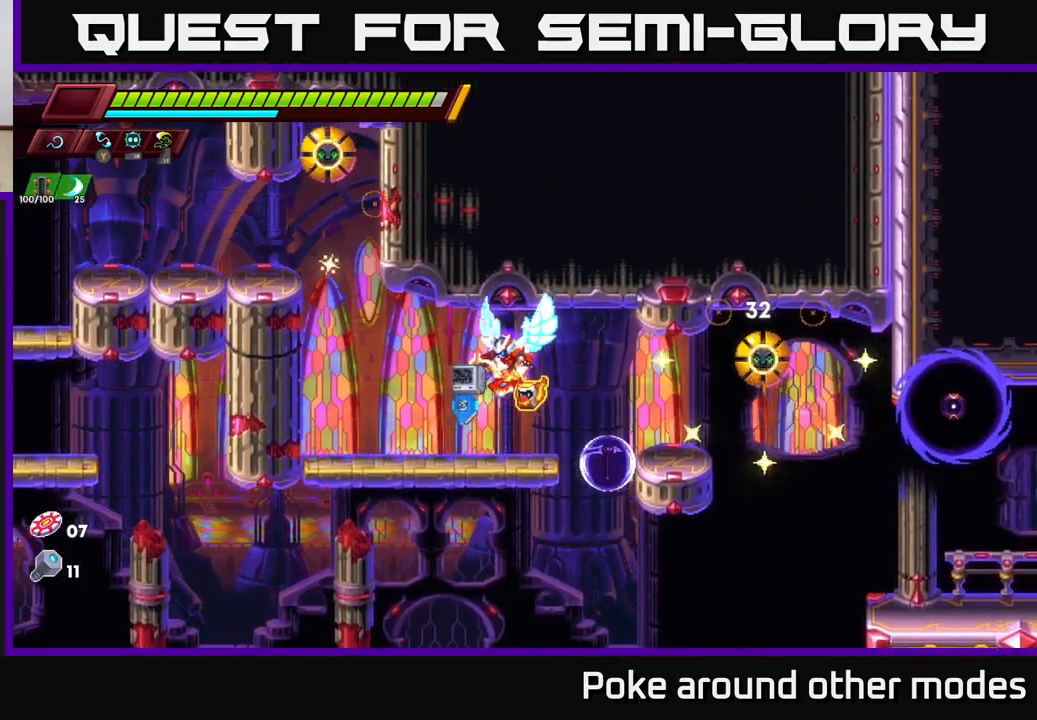
{"buttons": ["A", "X"], "left_stick": "right", "right_stick": "center", "events": [[217, "left_stick", "right"], [283, "R2", "down"], [450, "A", "down"], [483, "X", "down"], [500, "R2", "up"]]}
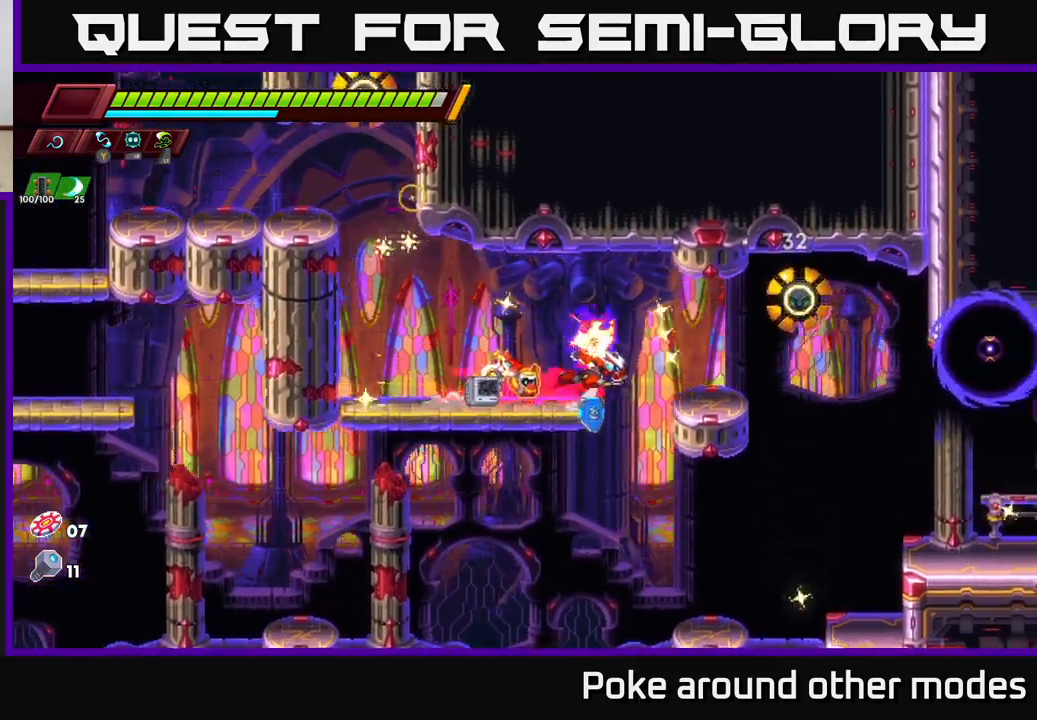
{"buttons": [], "left_stick": "up-left", "right_stick": "center", "events": [[50, "left_stick", "left"], [133, "X", "up"], [183, "left_stick", "center"], [250, "left_stick", "right"], [267, "A", "up"], [400, "left_stick", "up-left"]]}
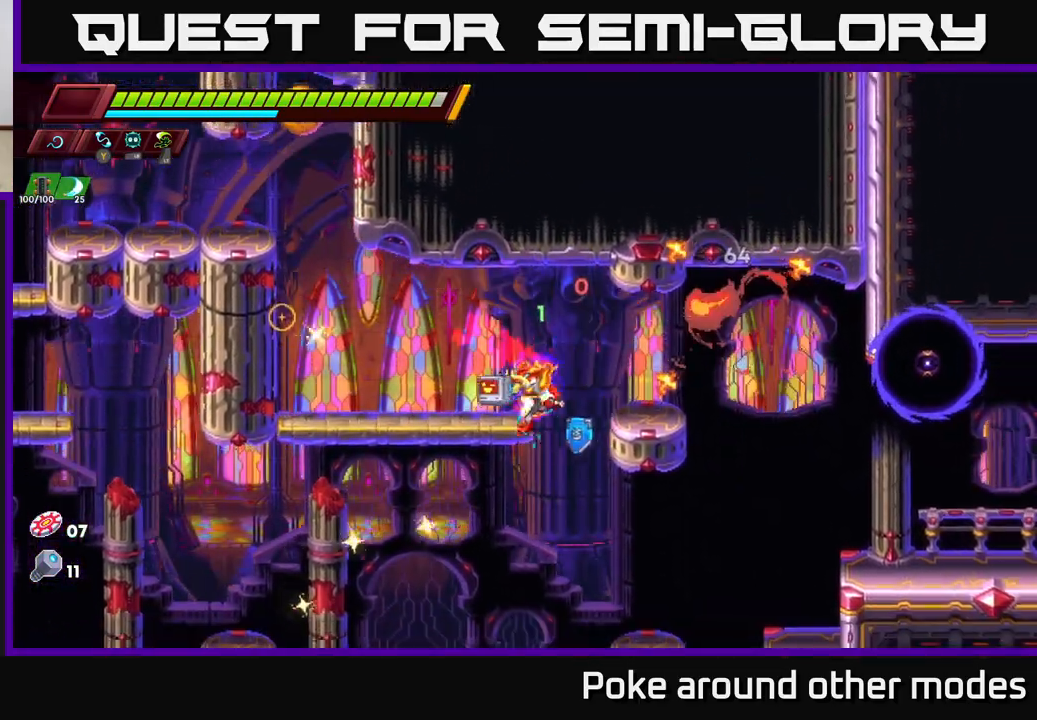
{"buttons": [], "left_stick": "up-left", "right_stick": "center", "events": [[50, "R2", "down"], [67, "A", "down"], [250, "A", "up"], [267, "R2", "up"]]}
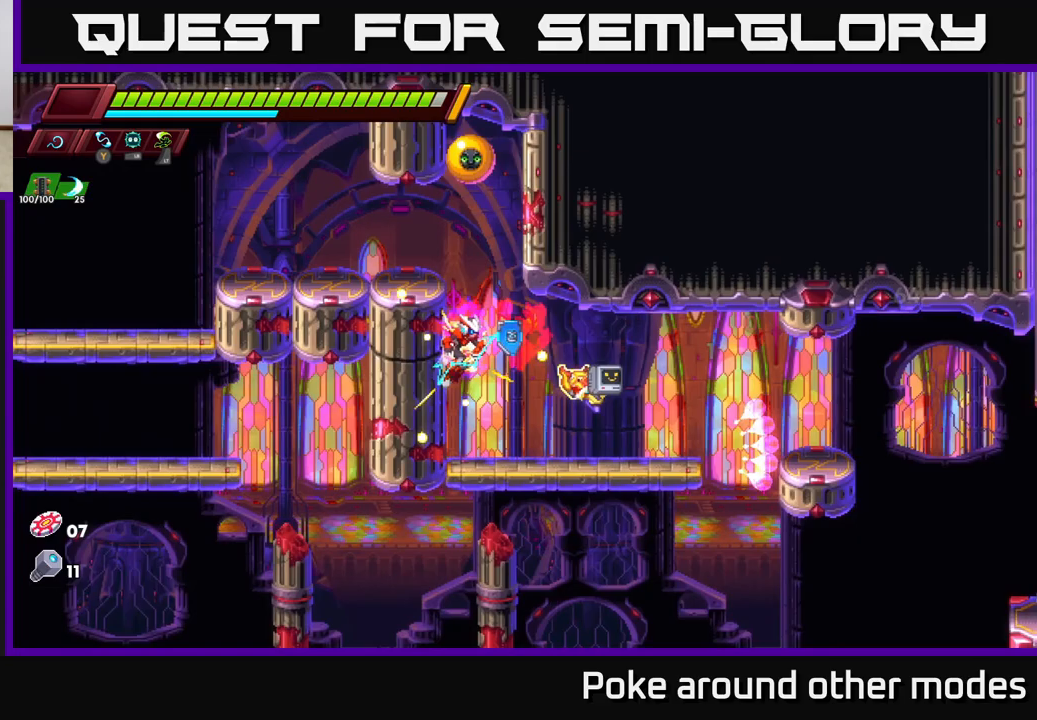
{"buttons": [], "left_stick": "up-left", "right_stick": "center", "events": [[17, "A", "down"], [100, "X", "down"], [100, "left_stick", "up"], [250, "left_stick", "up-left"], [267, "A", "up"], [283, "X", "up"]]}
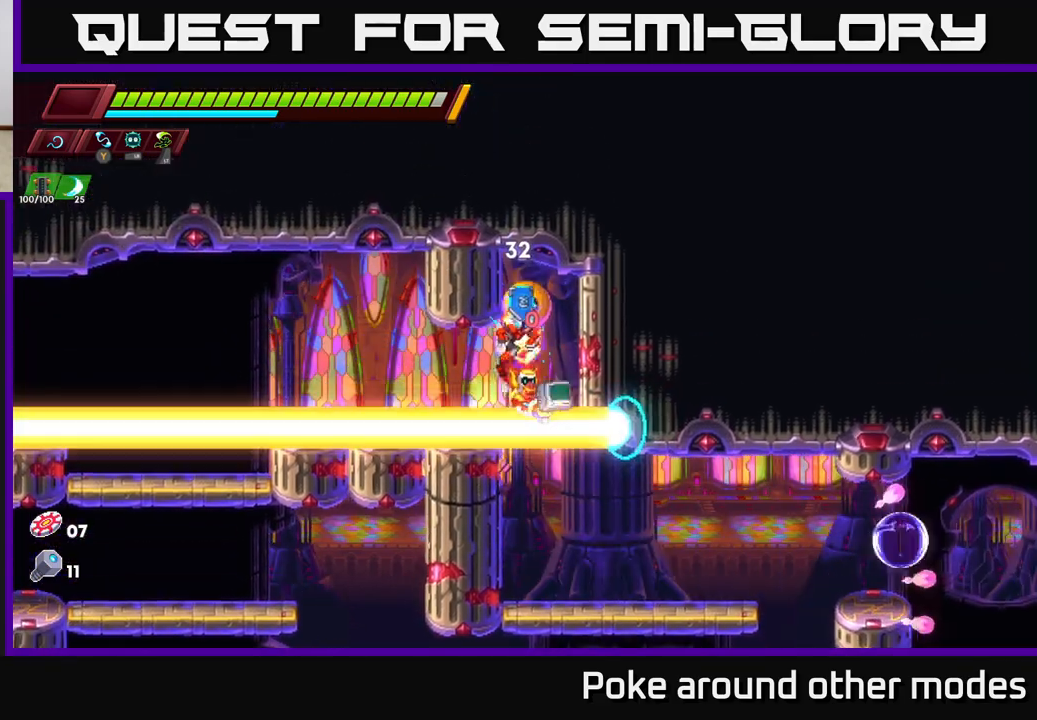
{"buttons": [], "left_stick": "center", "right_stick": "center", "events": [[117, "left_stick", "up-right"], [200, "left_stick", "up"], [233, "X", "down"], [300, "X", "up"], [383, "left_stick", "up-left"], [500, "left_stick", "center"]]}
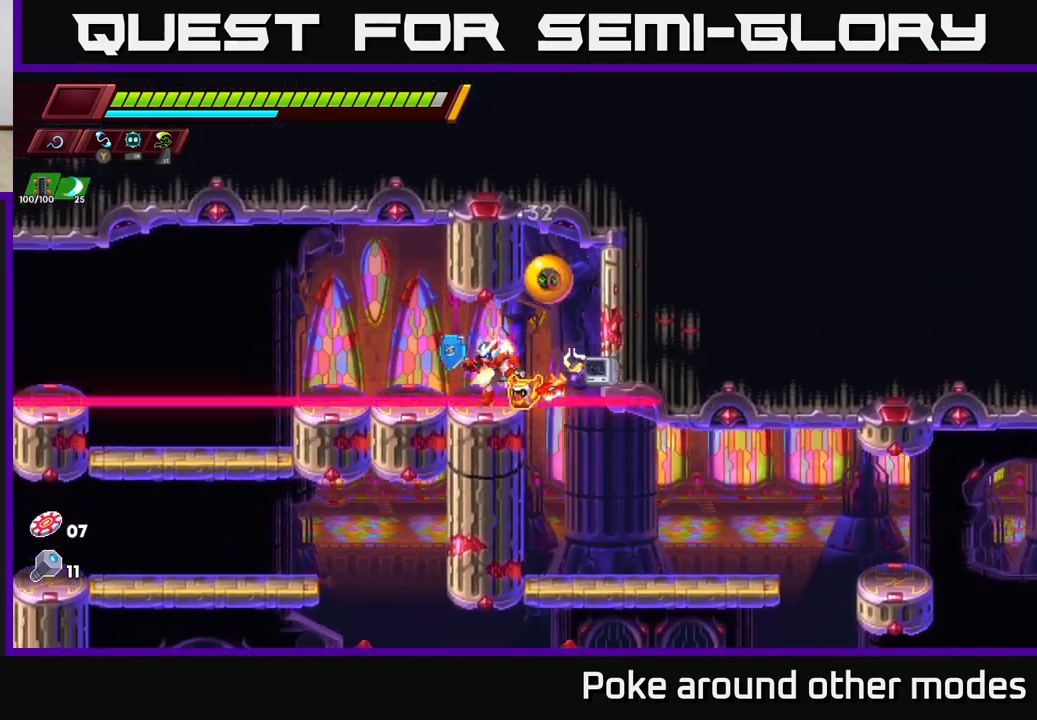
{"buttons": [], "left_stick": "up-left", "right_stick": "center", "events": [[133, "left_stick", "up-left"], [250, "A", "down"], [250, "X", "down"], [250, "left_stick", "up-right"], [283, "A", "up"], [317, "X", "up"], [400, "left_stick", "up-left"]]}
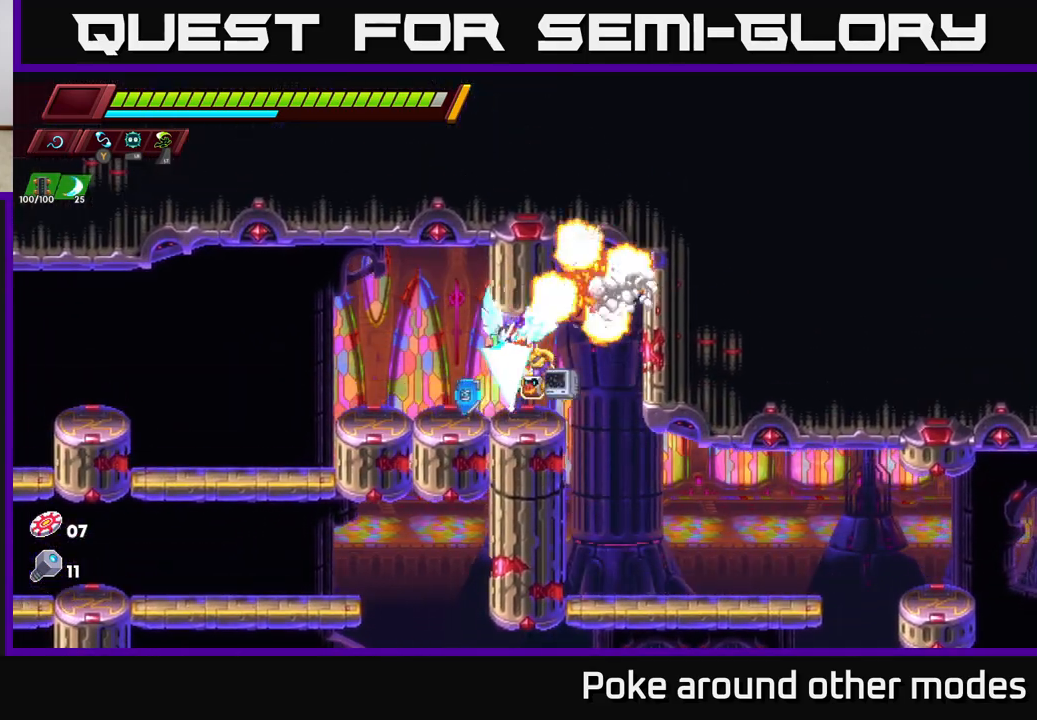
{"buttons": [], "left_stick": "center", "right_stick": "center", "events": [[33, "left_stick", "center"], [183, "left_stick", "right"], [233, "A", "down"], [317, "A", "up"], [450, "left_stick", "center"]]}
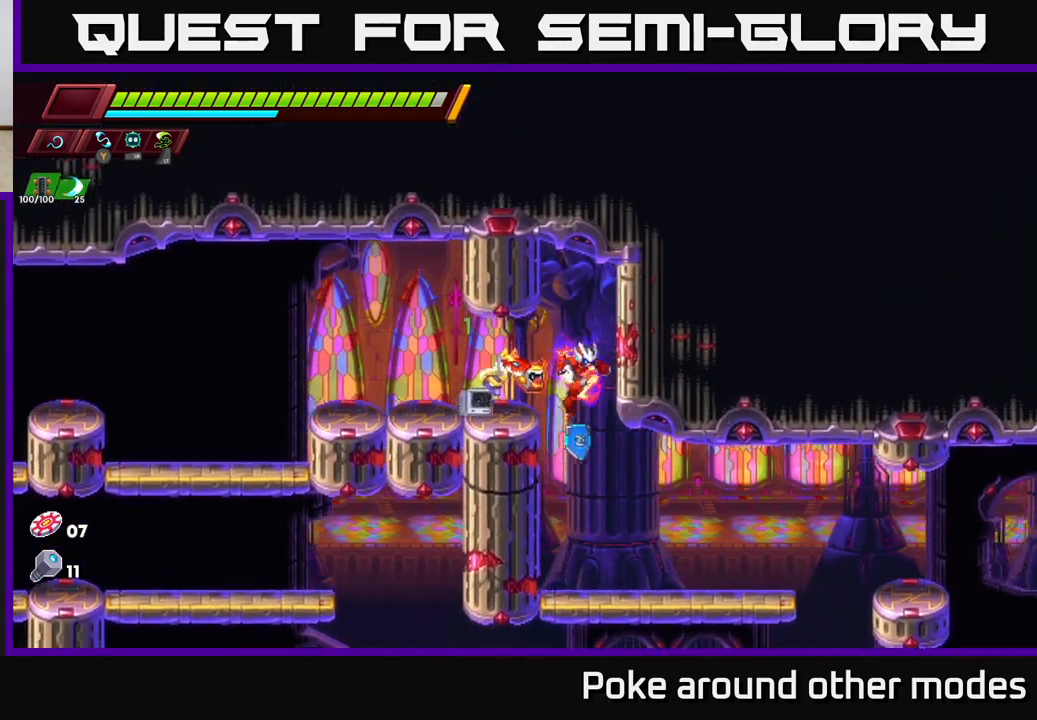
{"buttons": ["R2"], "left_stick": "right", "right_stick": "center", "events": [[250, "left_stick", "right"], [433, "R2", "down"]]}
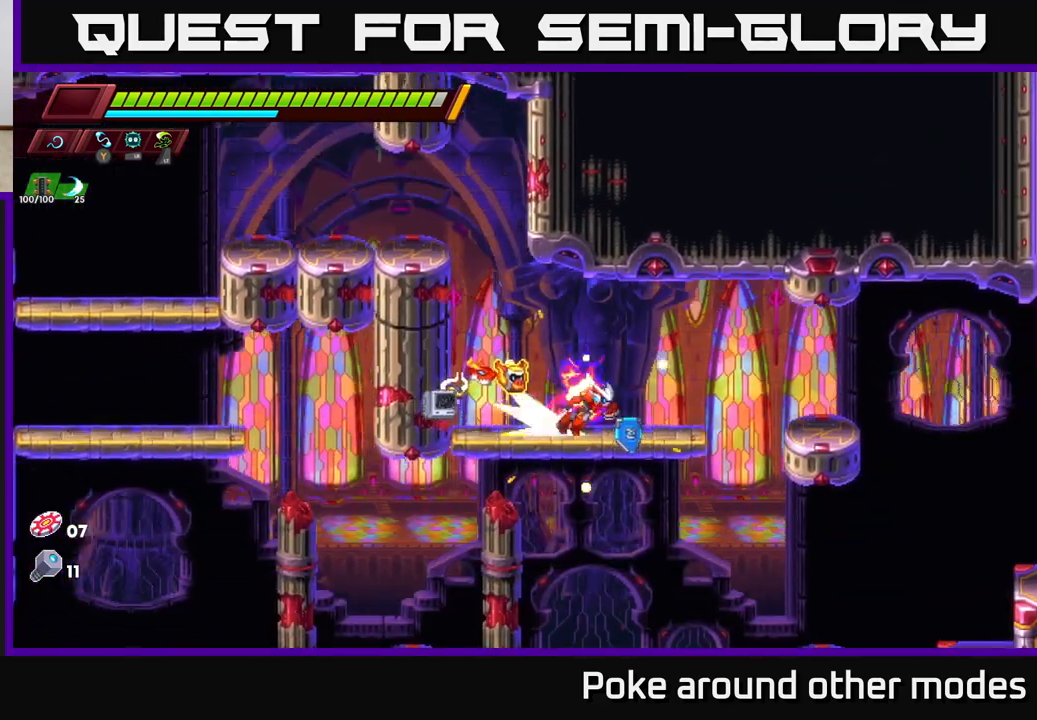
{"buttons": ["X"], "left_stick": "right", "right_stick": "center", "events": [[67, "A", "down"], [133, "R2", "up"], [150, "A", "up"], [483, "X", "down"]]}
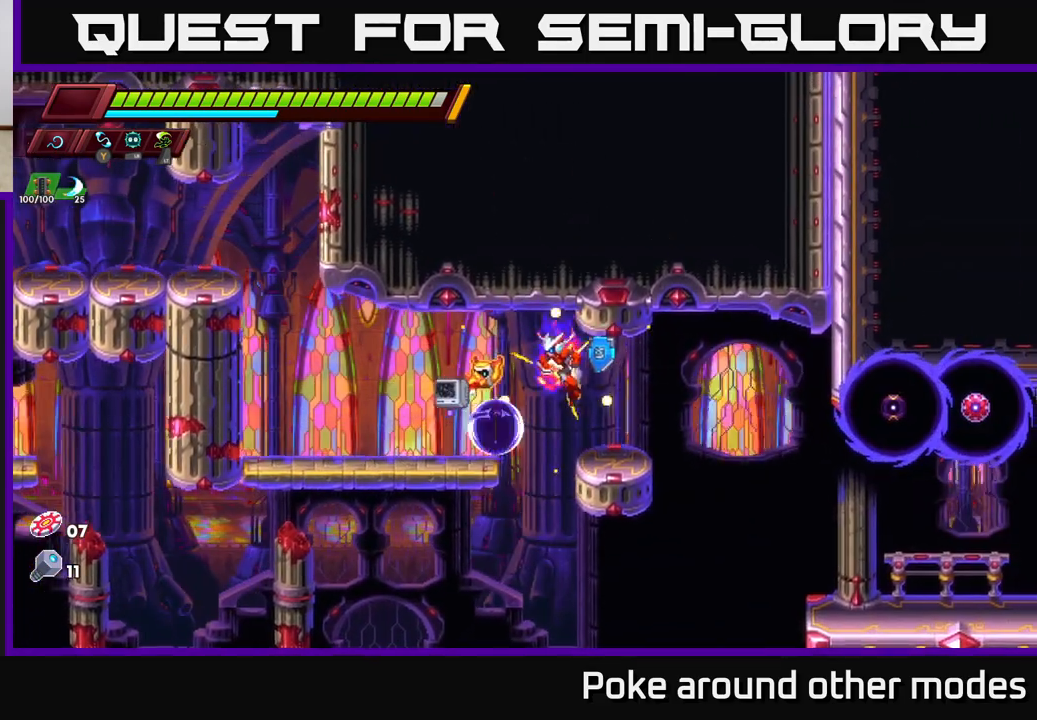
{"buttons": [], "left_stick": "right", "right_stick": "center", "events": [[67, "X", "up"], [67, "left_stick", "center"], [200, "left_stick", "right"], [350, "A", "down"], [383, "X", "down"], [417, "A", "up"], [433, "X", "up"]]}
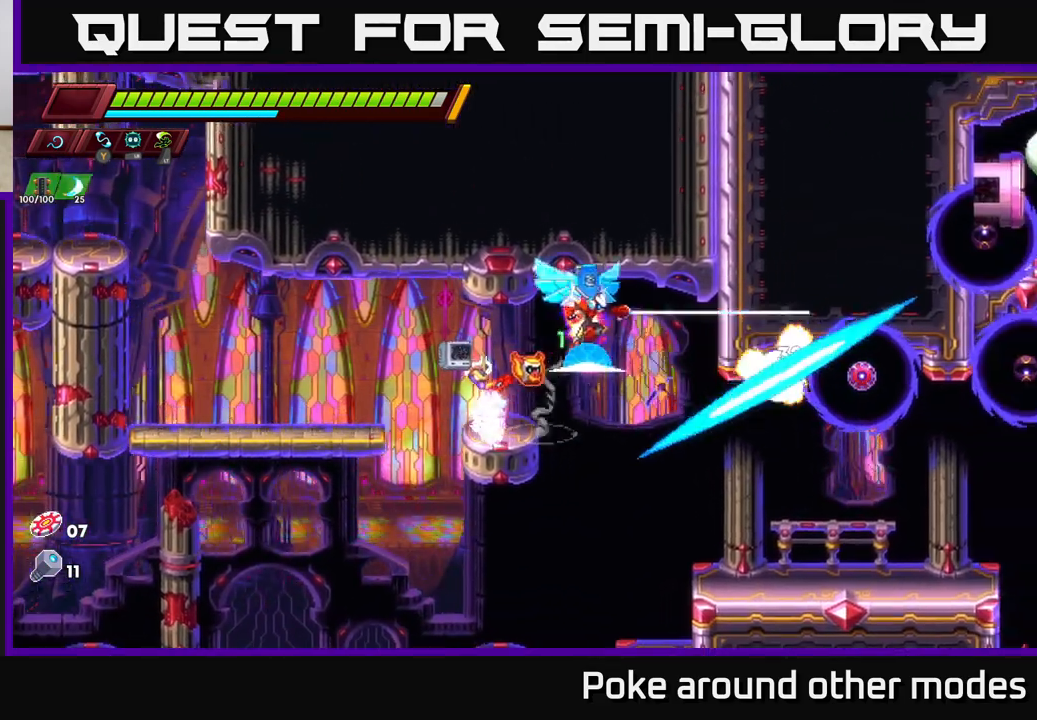
{"buttons": [], "left_stick": "right", "right_stick": "center", "events": [[17, "left_stick", "center"], [200, "left_stick", "right"], [267, "X", "down"], [367, "X", "up"]]}
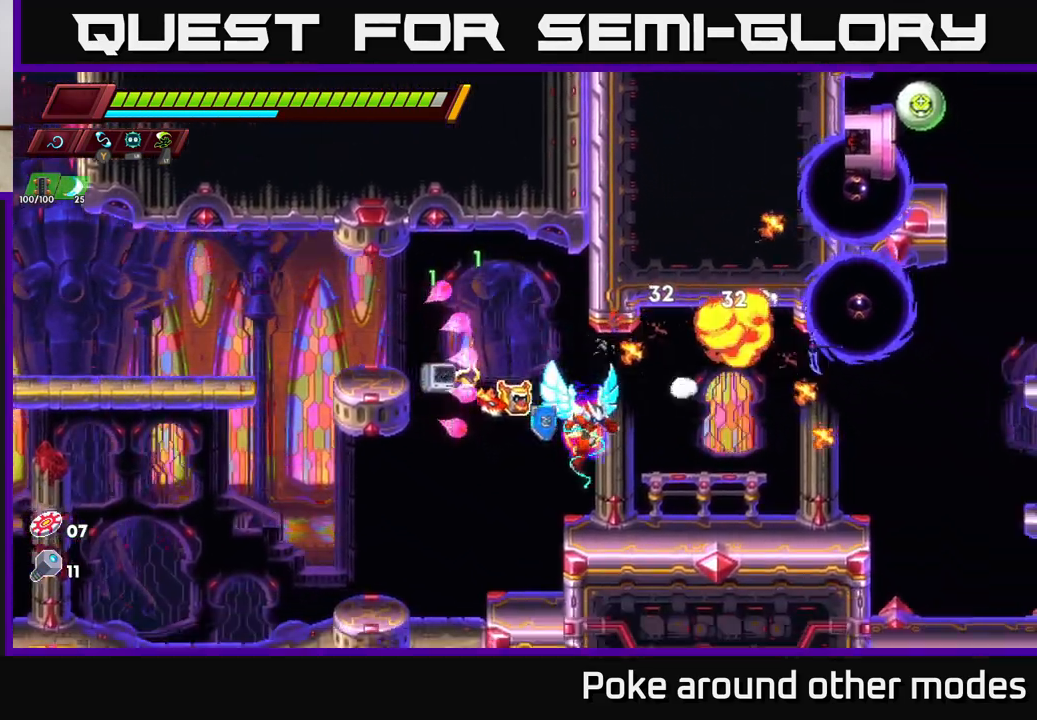
{"buttons": [], "left_stick": "center", "right_stick": "center", "events": [[150, "A", "down"], [150, "left_stick", "up-right"], [217, "X", "down"], [300, "A", "up"], [350, "X", "up"], [367, "left_stick", "center"]]}
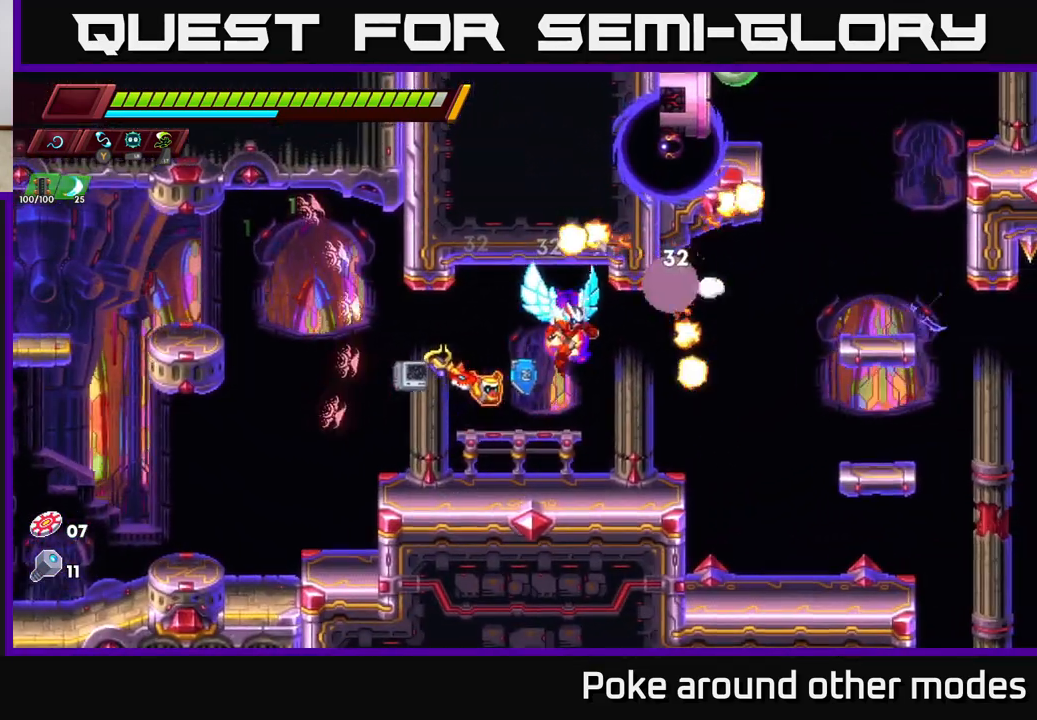
{"buttons": ["A", "R2"], "left_stick": "right", "right_stick": "center", "events": [[50, "left_stick", "right"], [400, "A", "down"], [417, "R2", "down"]]}